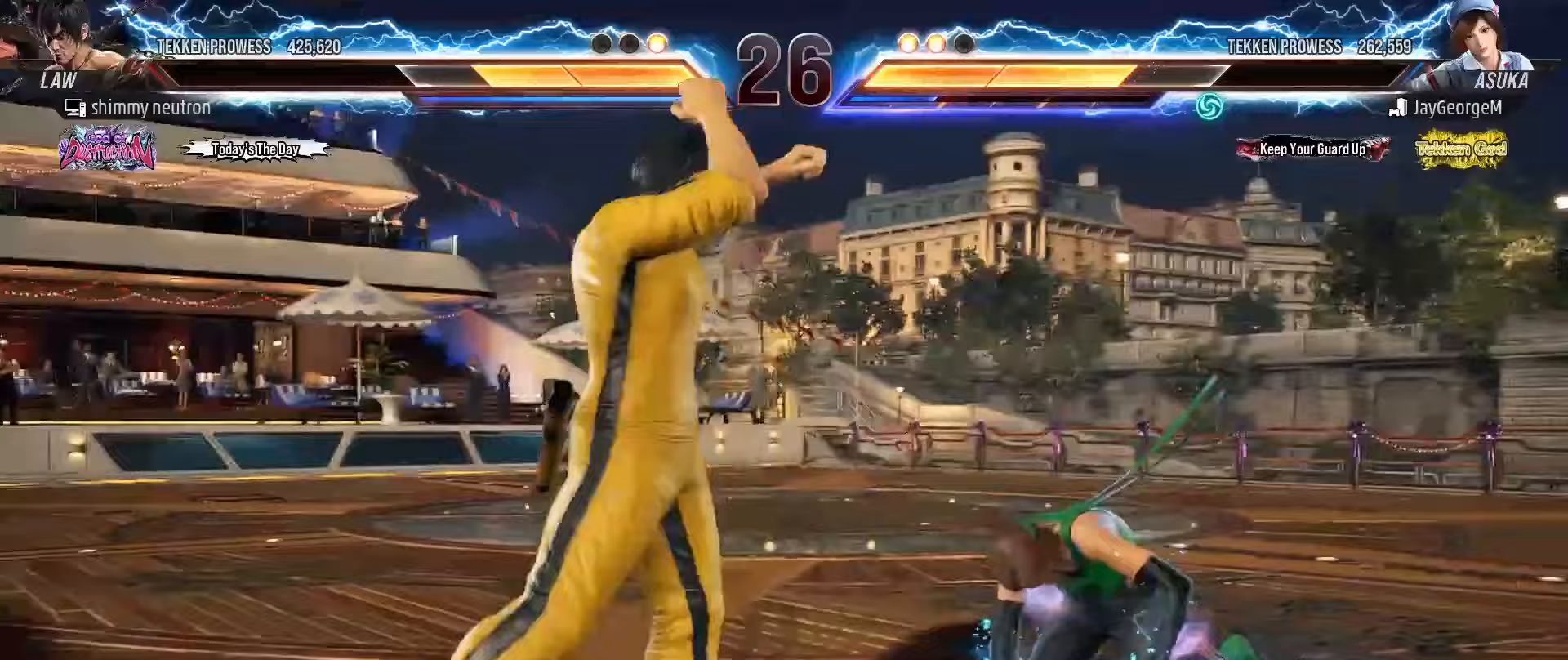
Gameplay with a controller (arcade stick); each line is a JSON object with the inputs held at the frame after it (dt_ms = milliseconds from this image to that frame). "events" lists button and stick changes between this image and that frame as [ms after this image, input, new state], when the widget could be followed in between. Not read: L3 R3.
{"dt_ms": 500, "buttons": [], "left_stick": "center", "events": [[33, "TRIANGLE", "up"], [67, "SQUARE", "up"], [83, "L1", "down"], [83, "L2", "down"], [83, "TRIANGLE", "down"], [100, "L2", "up"], [100, "SQUARE", "down"], [117, "SQUARE", "up"], [133, "L1", "up"], [183, "SQUARE", "down"], [200, "TRIANGLE", "up"], [233, "TRIANGLE", "down"], [250, "SQUARE", "up"], [283, "SQUARE", "down"], [317, "TRIANGLE", "up"], [367, "TRIANGLE", "down"], [400, "SQUARE", "up"], [483, "TRIANGLE", "up"]]}
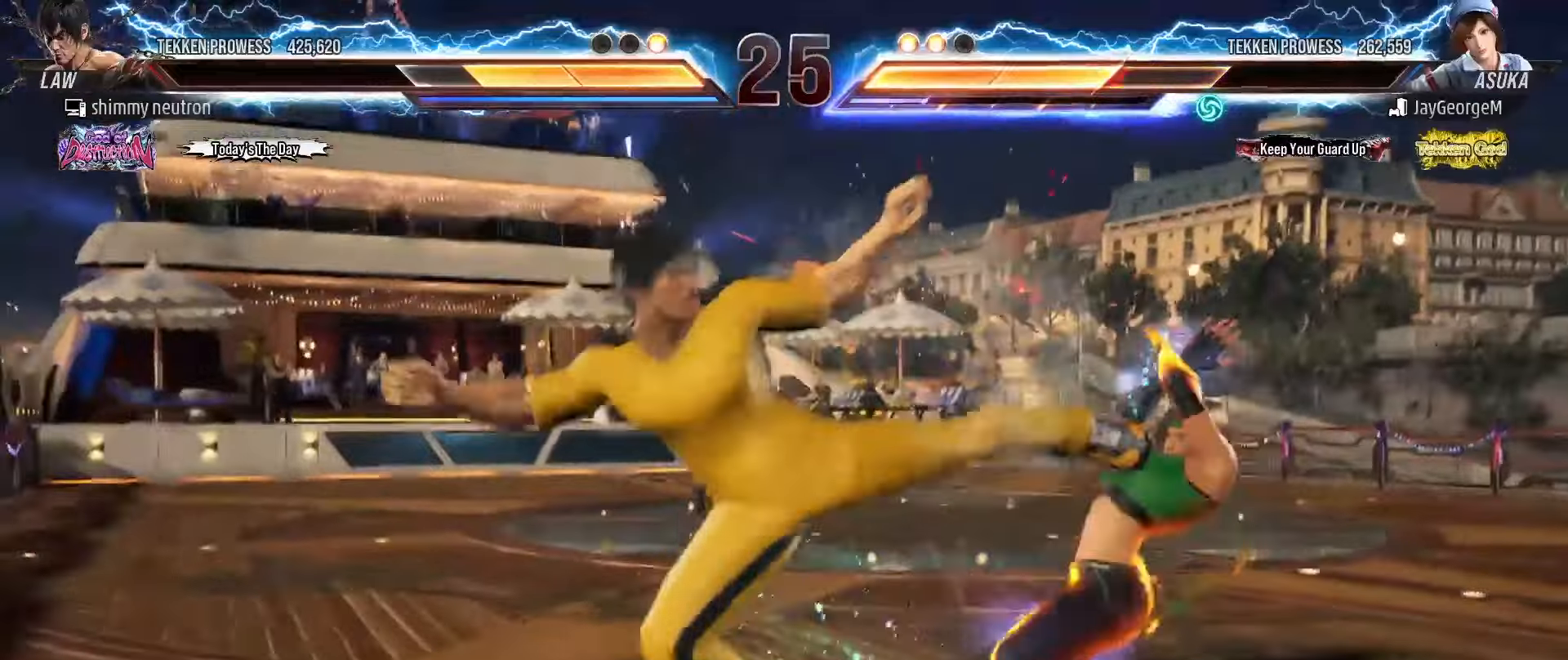
{"dt_ms": 500, "buttons": ["R1"], "left_stick": "center", "events": [[267, "R1", "down"], [317, "R1", "up"], [383, "R1", "down"], [433, "R1", "up"], [483, "R1", "down"]]}
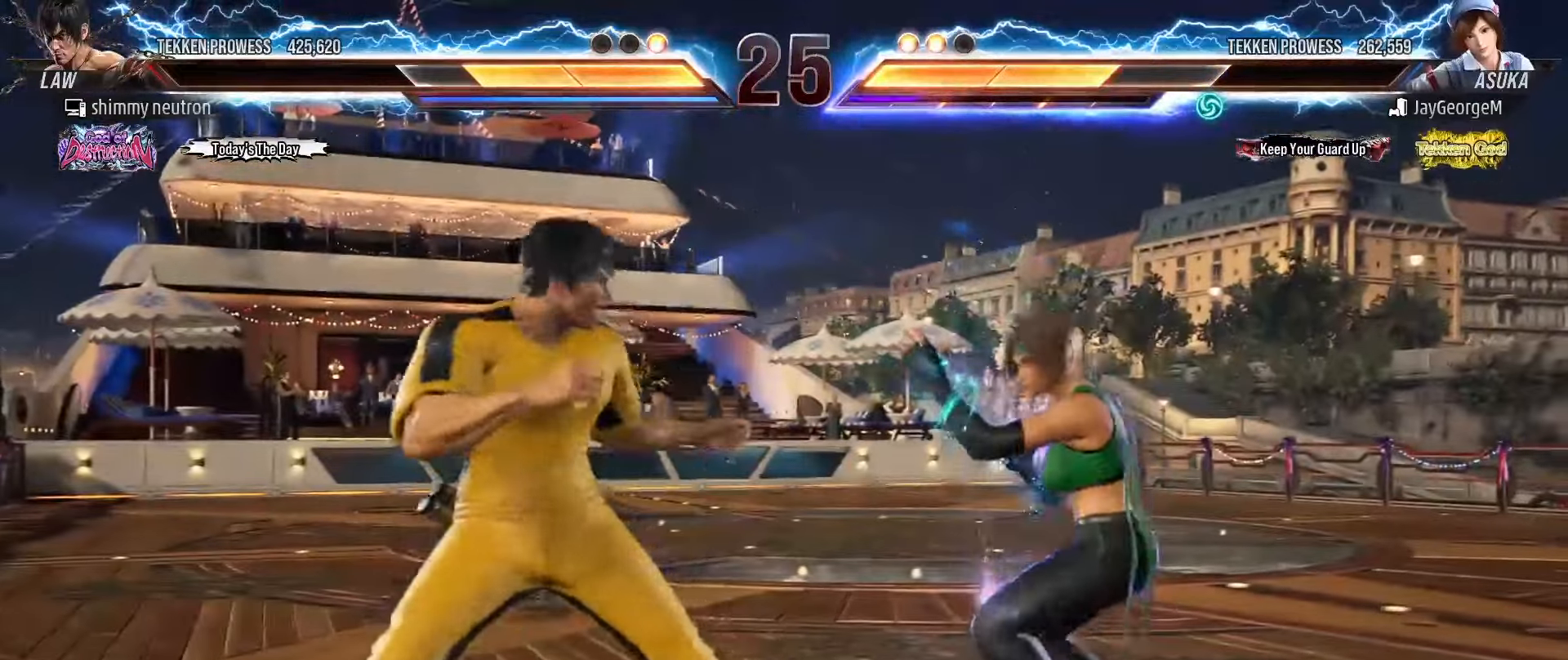
{"dt_ms": 500, "buttons": [], "left_stick": "center", "events": [[33, "R1", "up"], [100, "R1", "down"], [283, "R1", "up"]]}
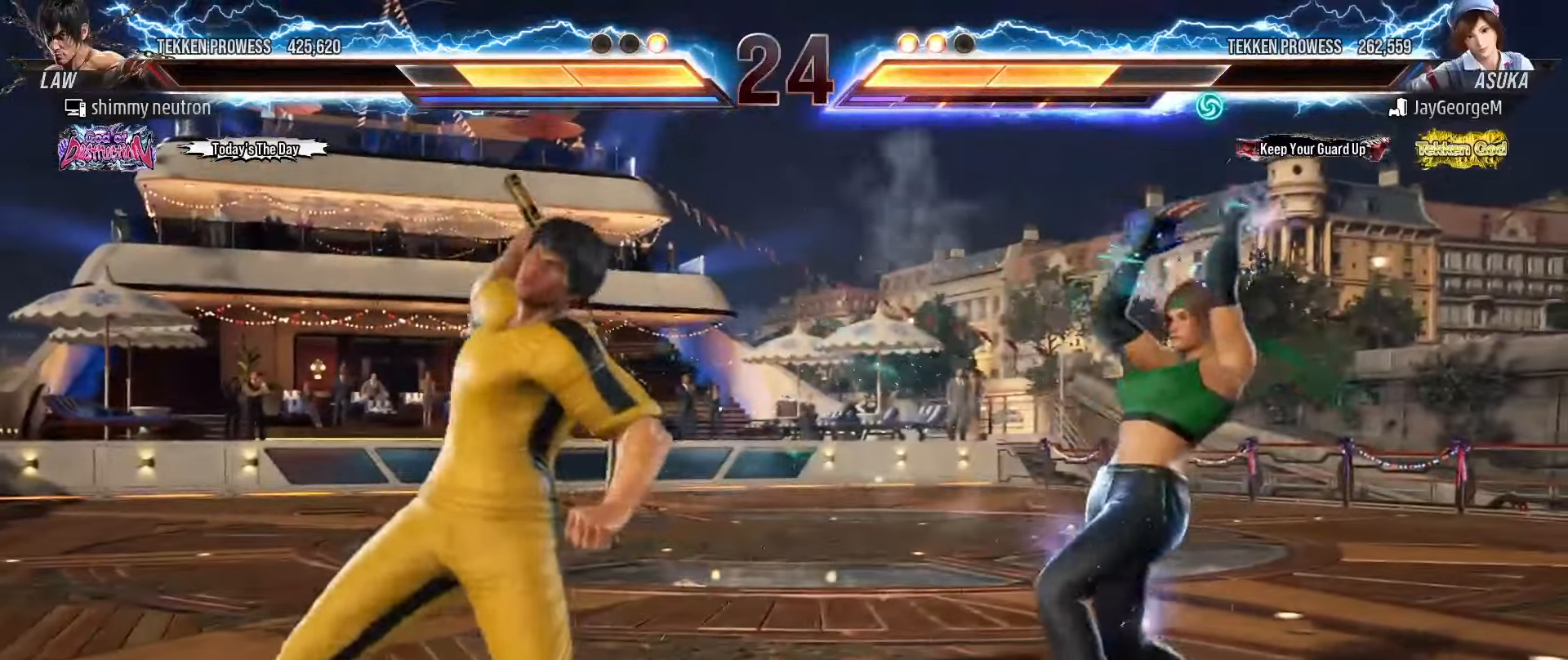
{"dt_ms": 500, "buttons": [], "left_stick": "left", "events": [[67, "left_stick", "left"], [317, "left_stick", "center"], [383, "left_stick", "left"]]}
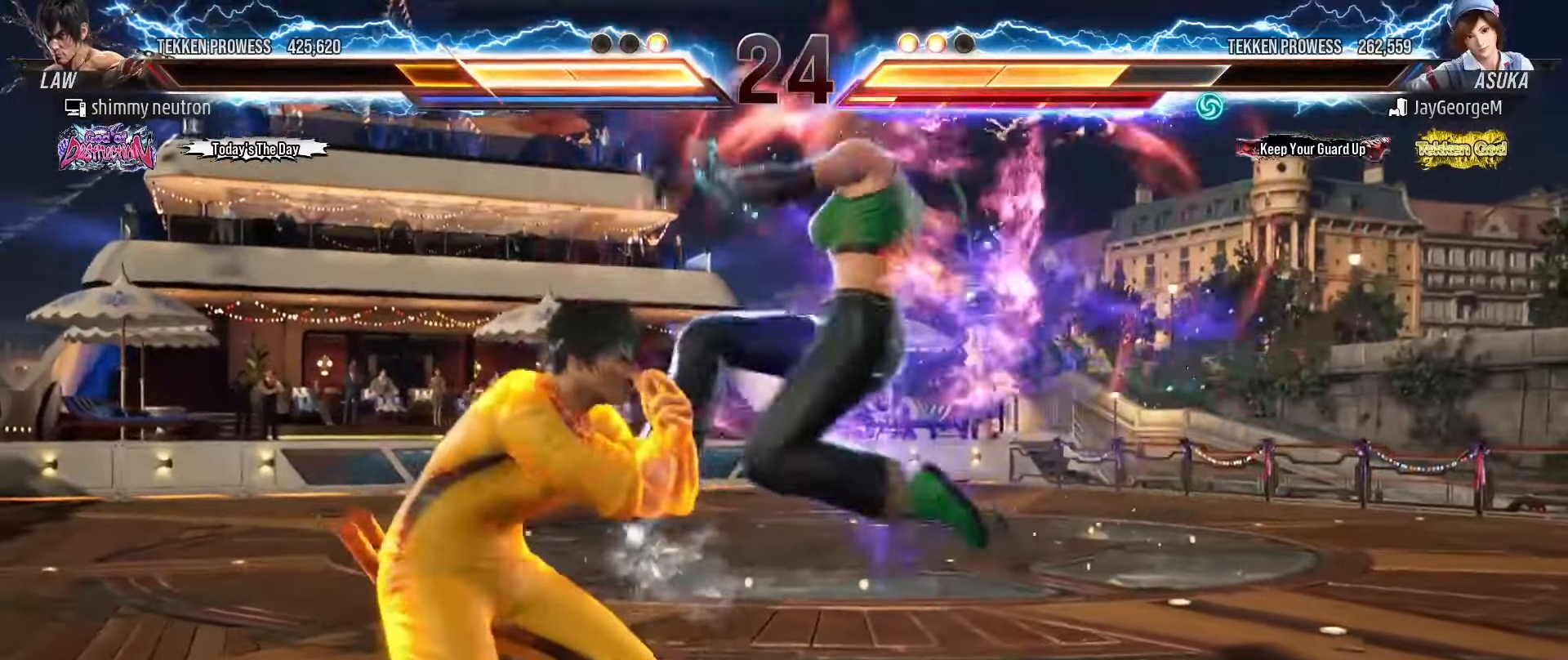
{"dt_ms": 500, "buttons": [], "left_stick": "left", "events": []}
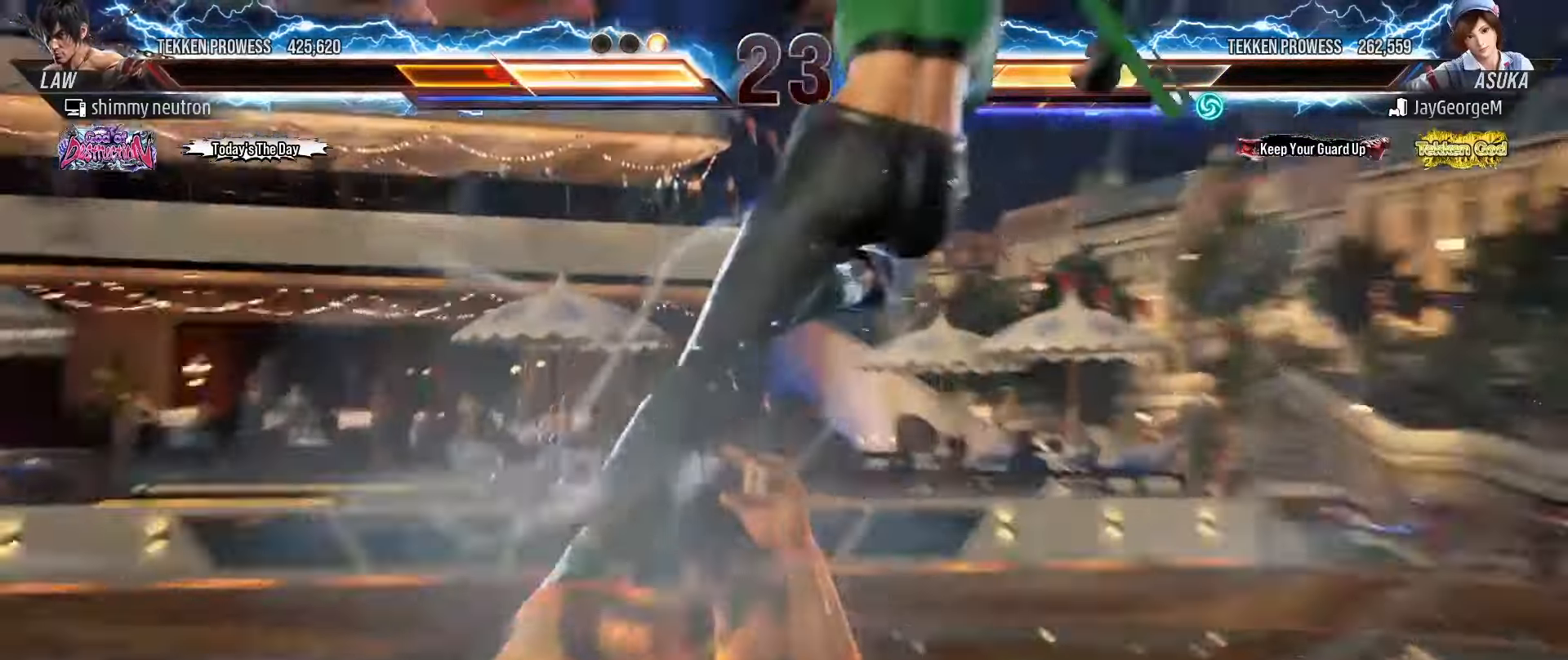
{"dt_ms": 500, "buttons": [], "left_stick": "center", "events": [[467, "left_stick", "center"]]}
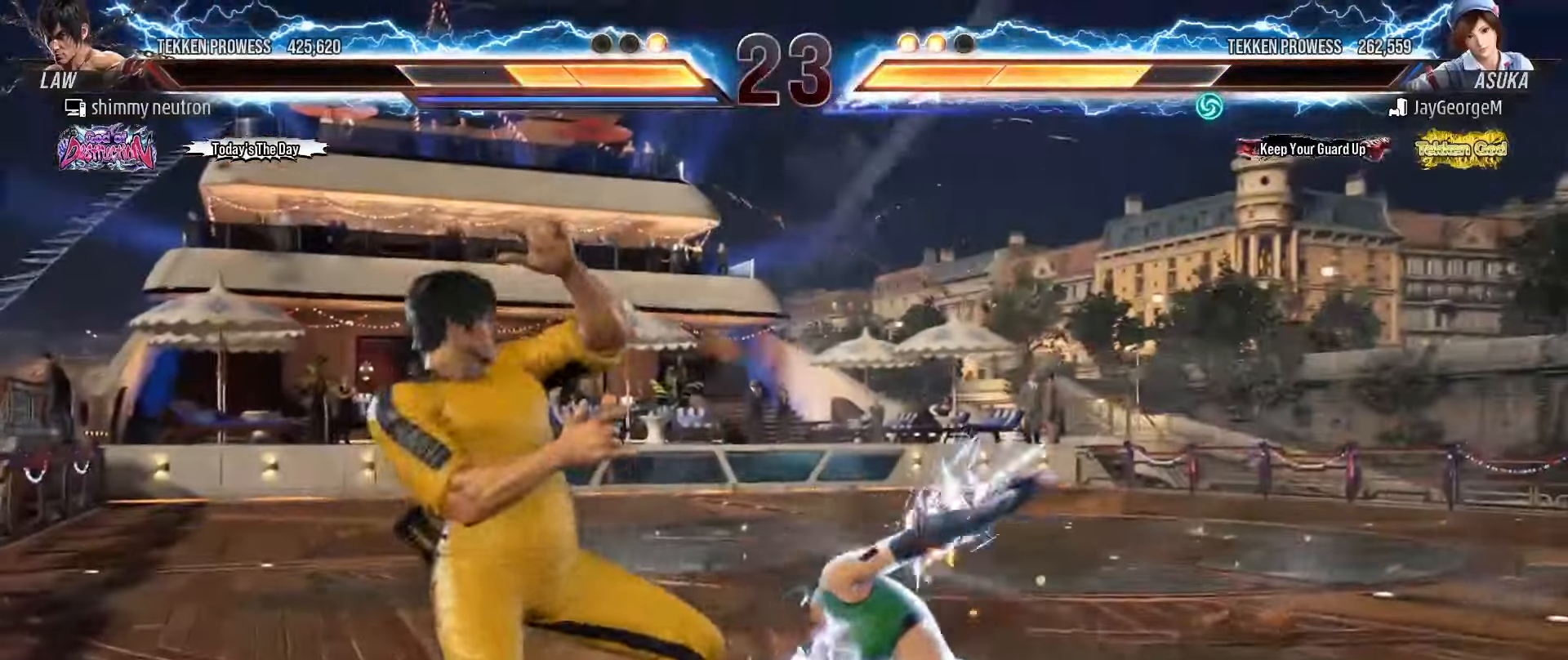
{"dt_ms": 500, "buttons": [], "left_stick": "center", "events": [[283, "left_stick", "left"], [367, "left_stick", "center"], [433, "left_stick", "left"], [483, "left_stick", "center"]]}
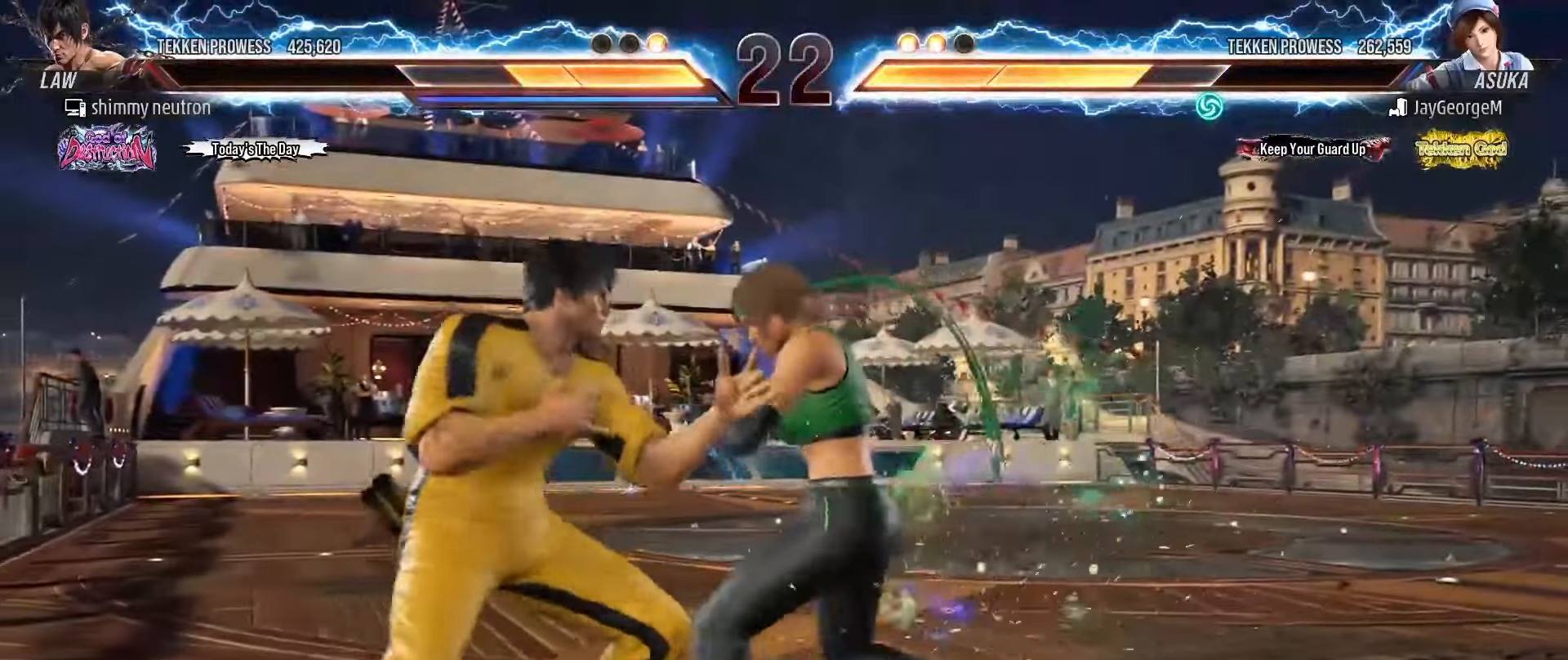
{"dt_ms": 500, "buttons": [], "left_stick": "right", "events": [[33, "left_stick", "left"], [383, "left_stick", "center"], [433, "left_stick", "right"]]}
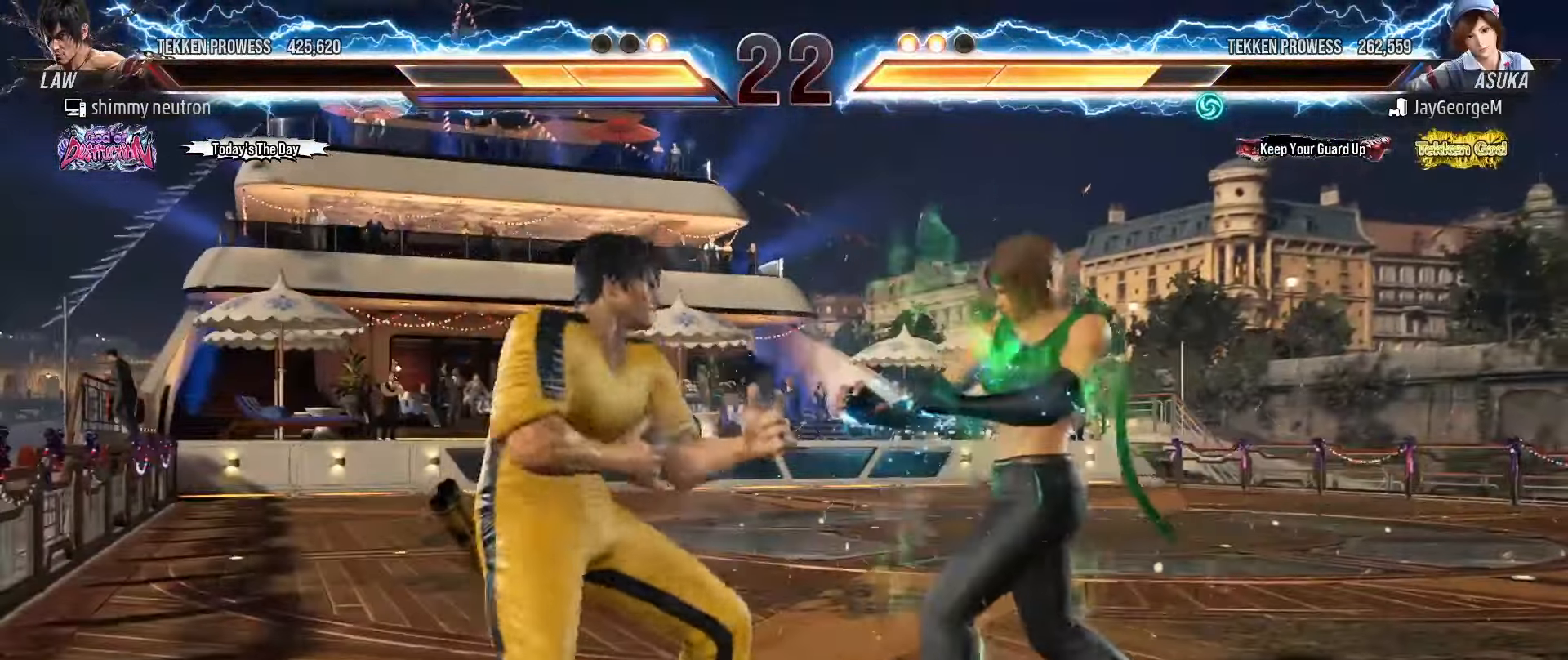
{"dt_ms": 500, "buttons": [], "left_stick": "down-right", "events": [[17, "left_stick", "center"], [67, "left_stick", "right"], [217, "left_stick", "down-right"], [300, "left_stick", "down-left"], [367, "left_stick", "down-right"]]}
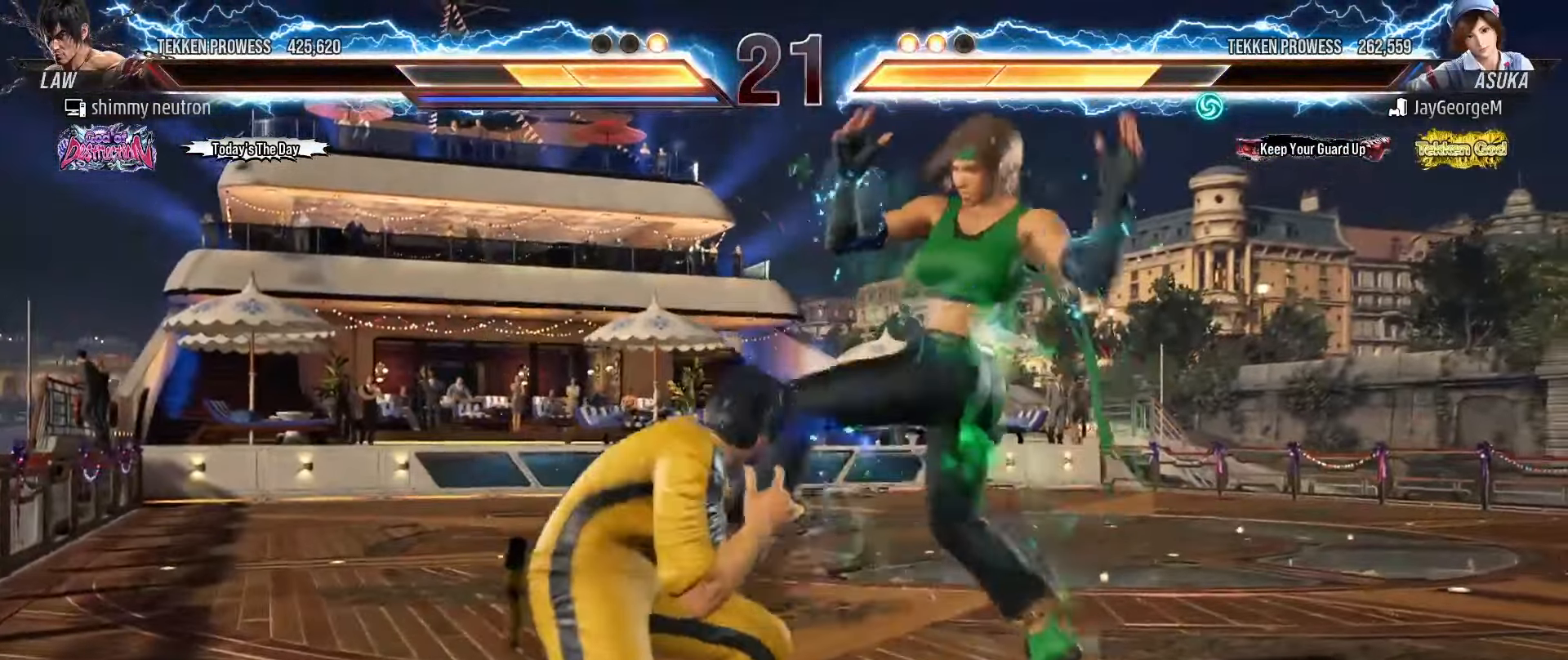
{"dt_ms": 500, "buttons": [], "left_stick": "center", "events": [[83, "left_stick", "down-left"], [150, "left_stick", "left"], [483, "left_stick", "center"]]}
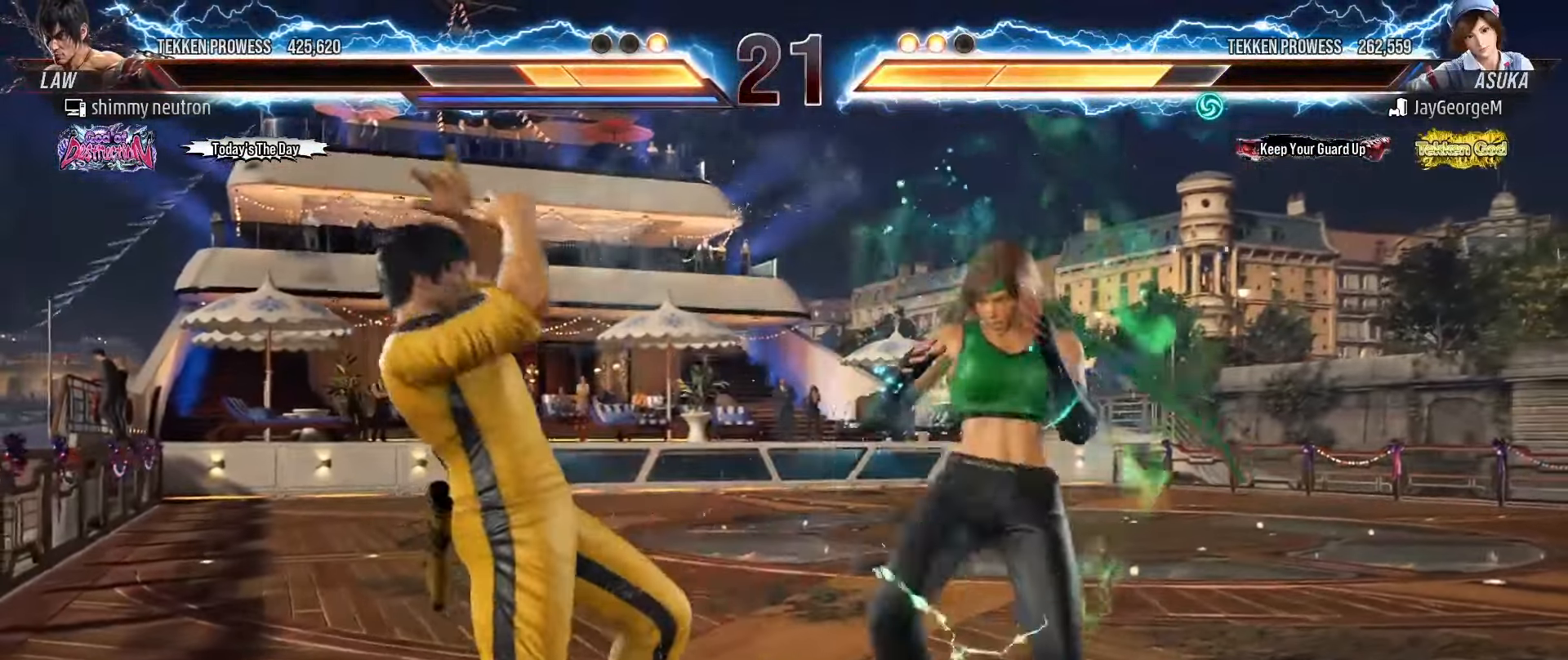
{"dt_ms": 500, "buttons": [], "left_stick": "center", "events": [[17, "SQUARE", "down"], [117, "SQUARE", "up"], [183, "SQUARE", "down"], [267, "SQUARE", "up"], [350, "TRIANGLE", "down"], [383, "TRIANGLE", "up"]]}
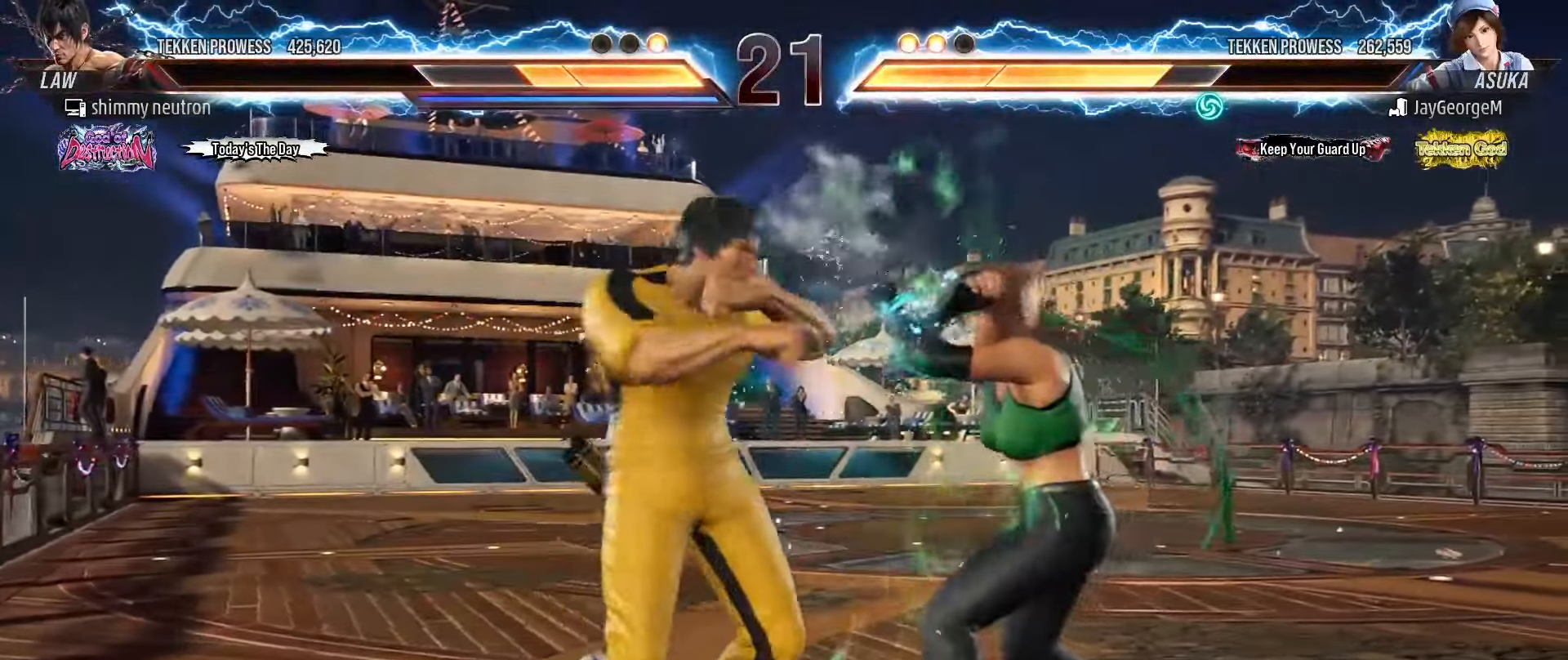
{"dt_ms": 500, "buttons": [], "left_stick": "center", "events": []}
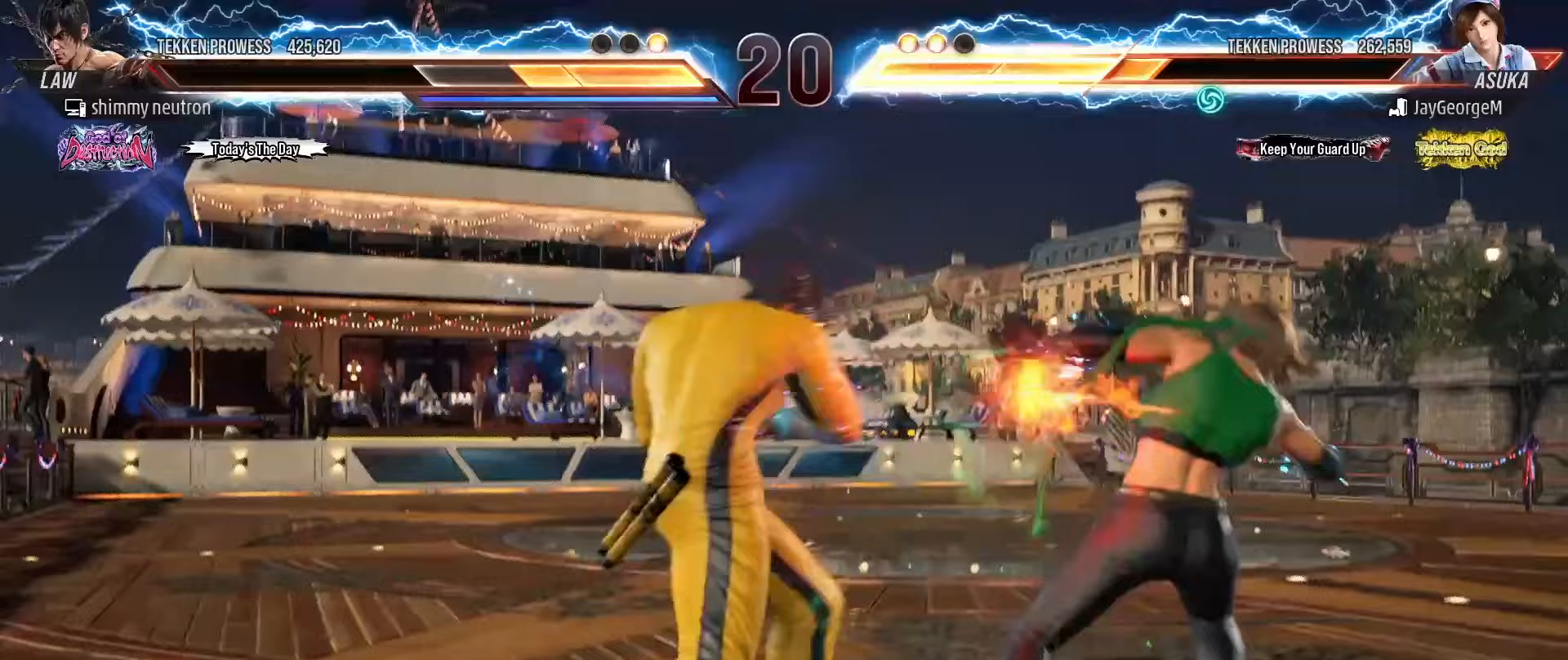
{"dt_ms": 500, "buttons": [], "left_stick": "down", "events": [[117, "left_stick", "left"], [183, "left_stick", "center"], [267, "left_stick", "left"], [483, "left_stick", "down"]]}
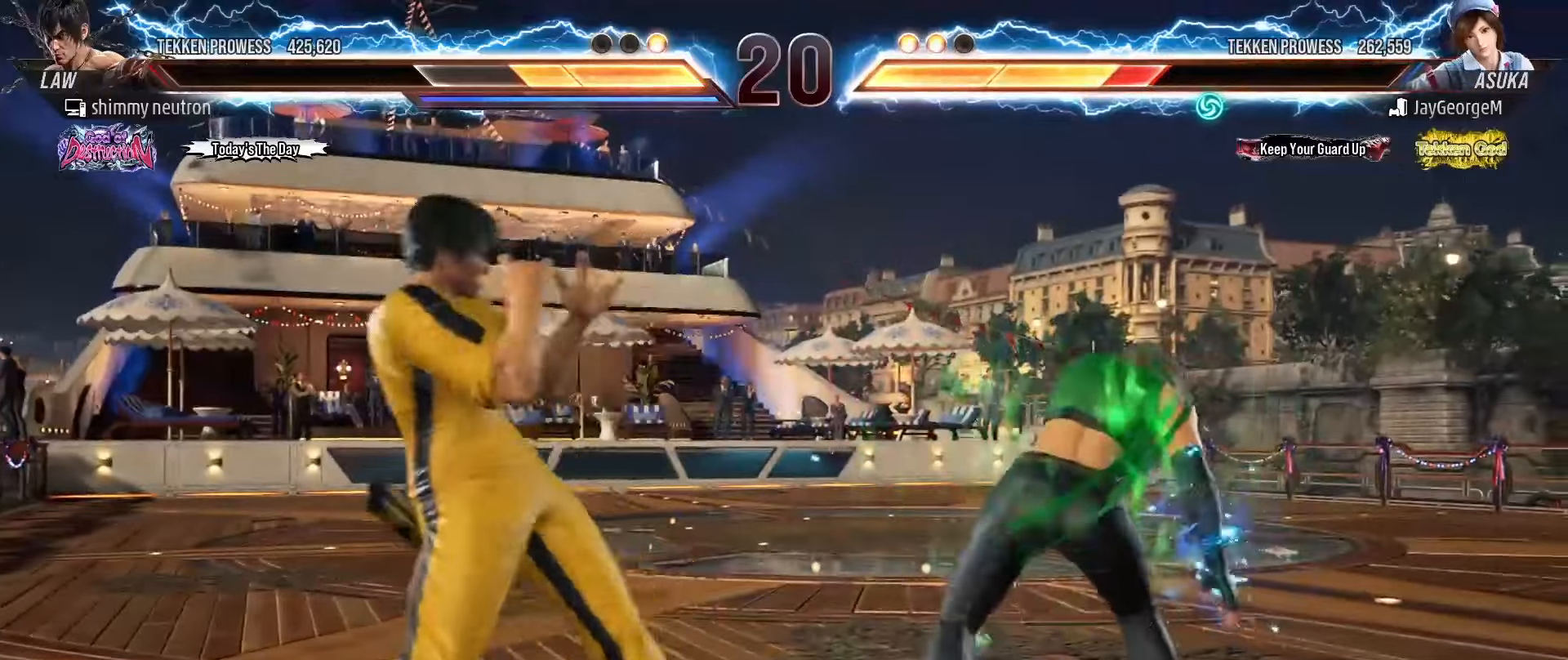
{"dt_ms": 500, "buttons": [], "left_stick": "down", "events": []}
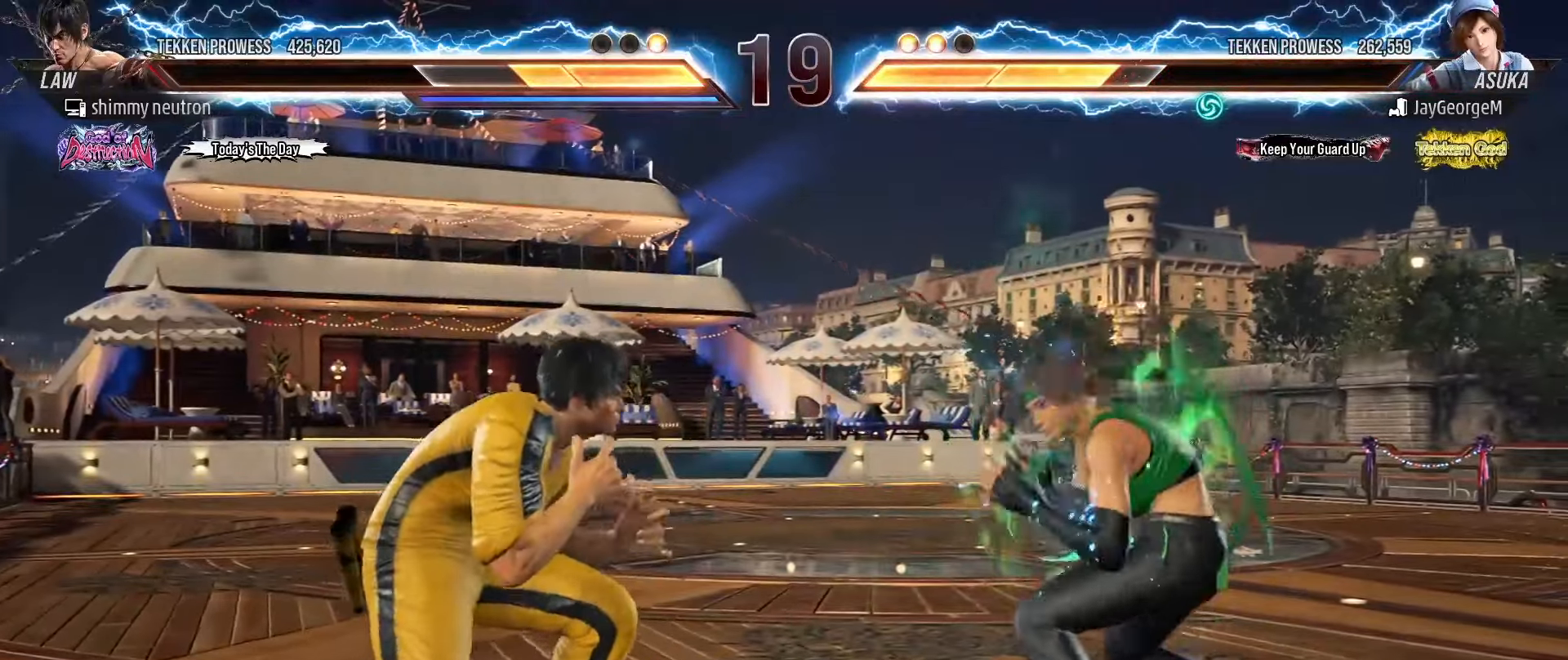
{"dt_ms": 500, "buttons": [], "left_stick": "left", "events": [[33, "left_stick", "down-right"], [133, "left_stick", "down"], [283, "left_stick", "left"], [383, "left_stick", "center"], [433, "left_stick", "left"]]}
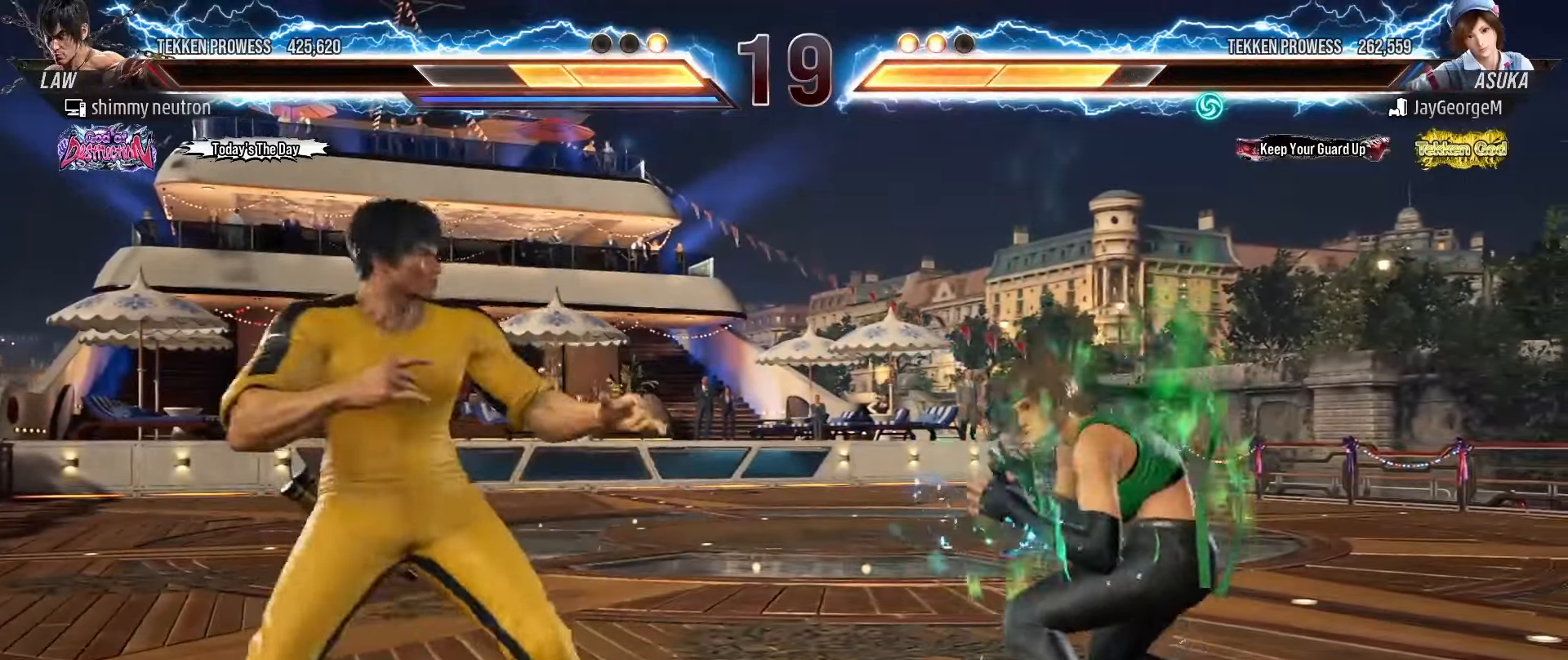
{"dt_ms": 500, "buttons": [], "left_stick": "center", "events": [[150, "left_stick", "center"], [217, "left_stick", "left"], [333, "left_stick", "center"], [417, "left_stick", "up"], [467, "left_stick", "center"]]}
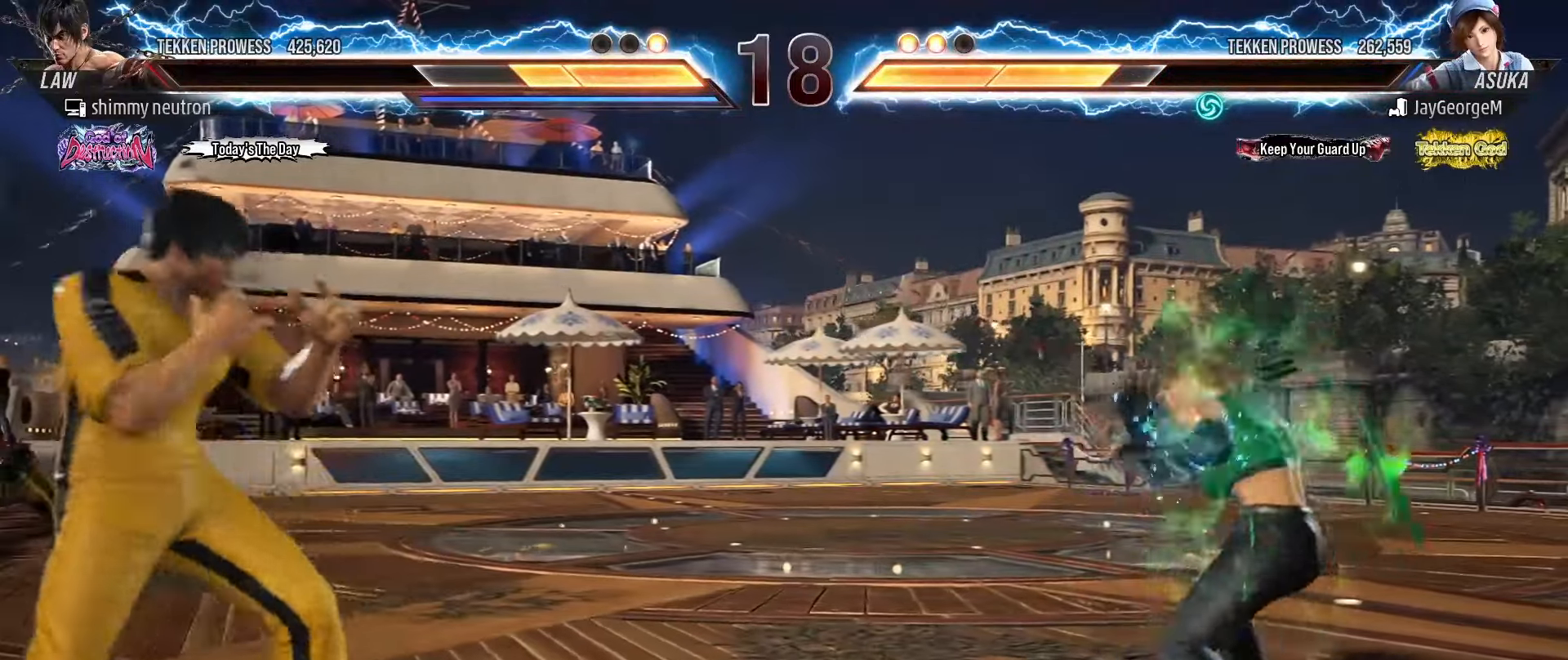
{"dt_ms": 500, "buttons": [], "left_stick": "down-left", "events": [[133, "left_stick", "left"], [217, "left_stick", "center"], [300, "left_stick", "left"], [433, "left_stick", "down-left"]]}
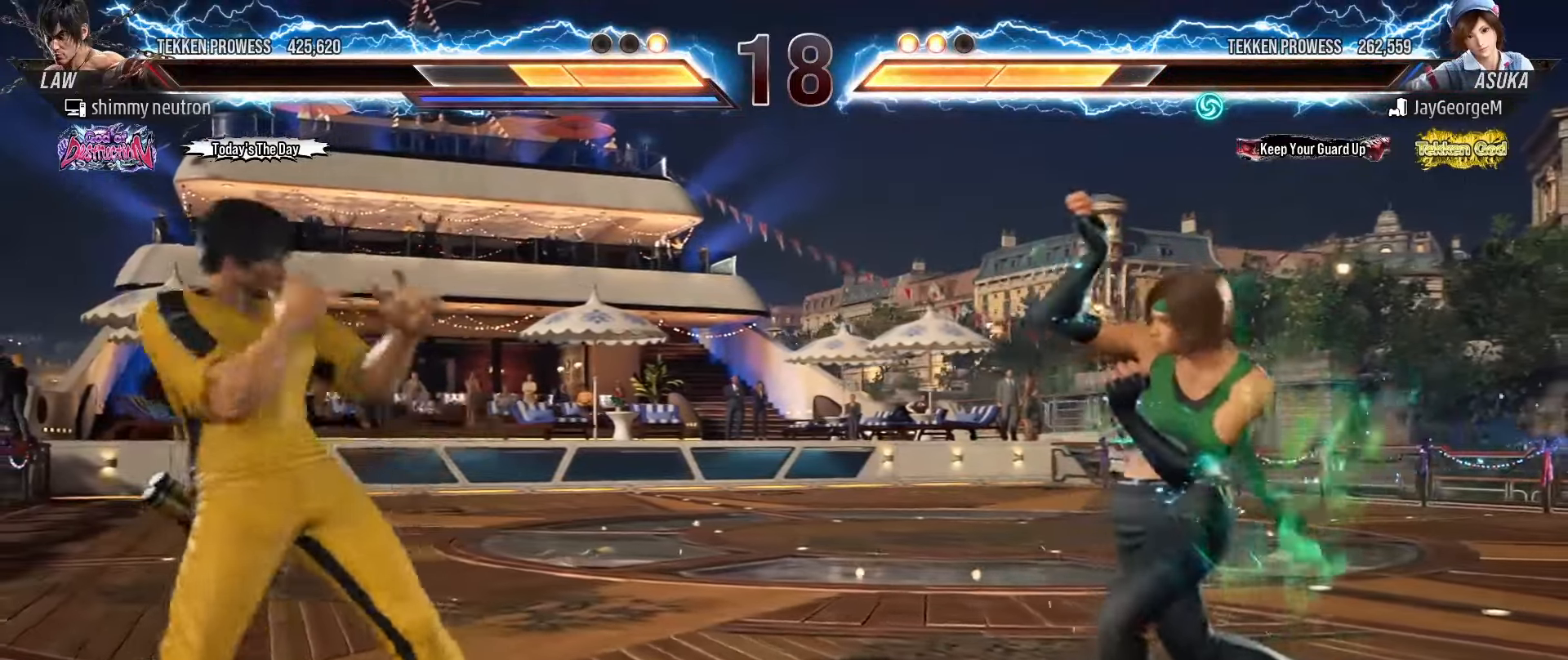
{"dt_ms": 500, "buttons": [], "left_stick": "left"}
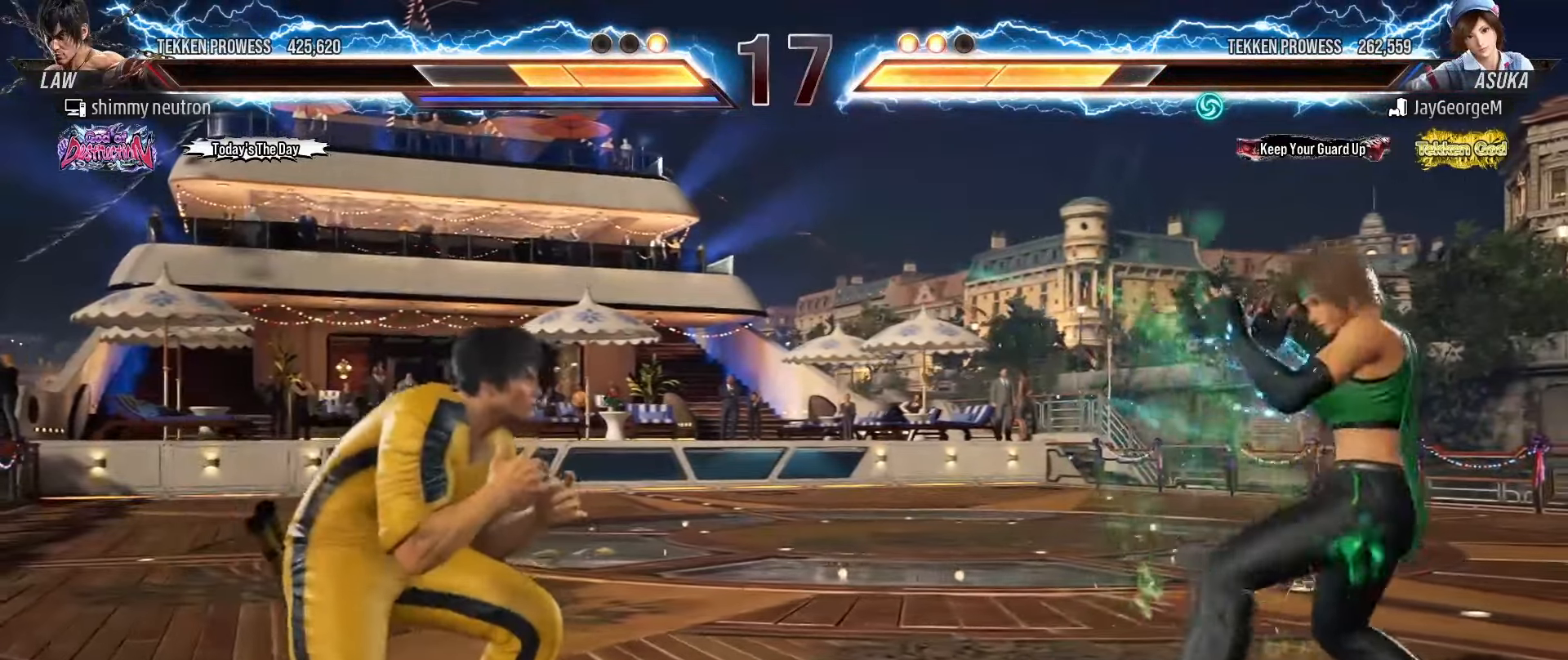
{"dt_ms": 500, "buttons": [], "left_stick": "right", "events": [[33, "left_stick", "center"], [100, "left_stick", "left"], [483, "left_stick", "right"]]}
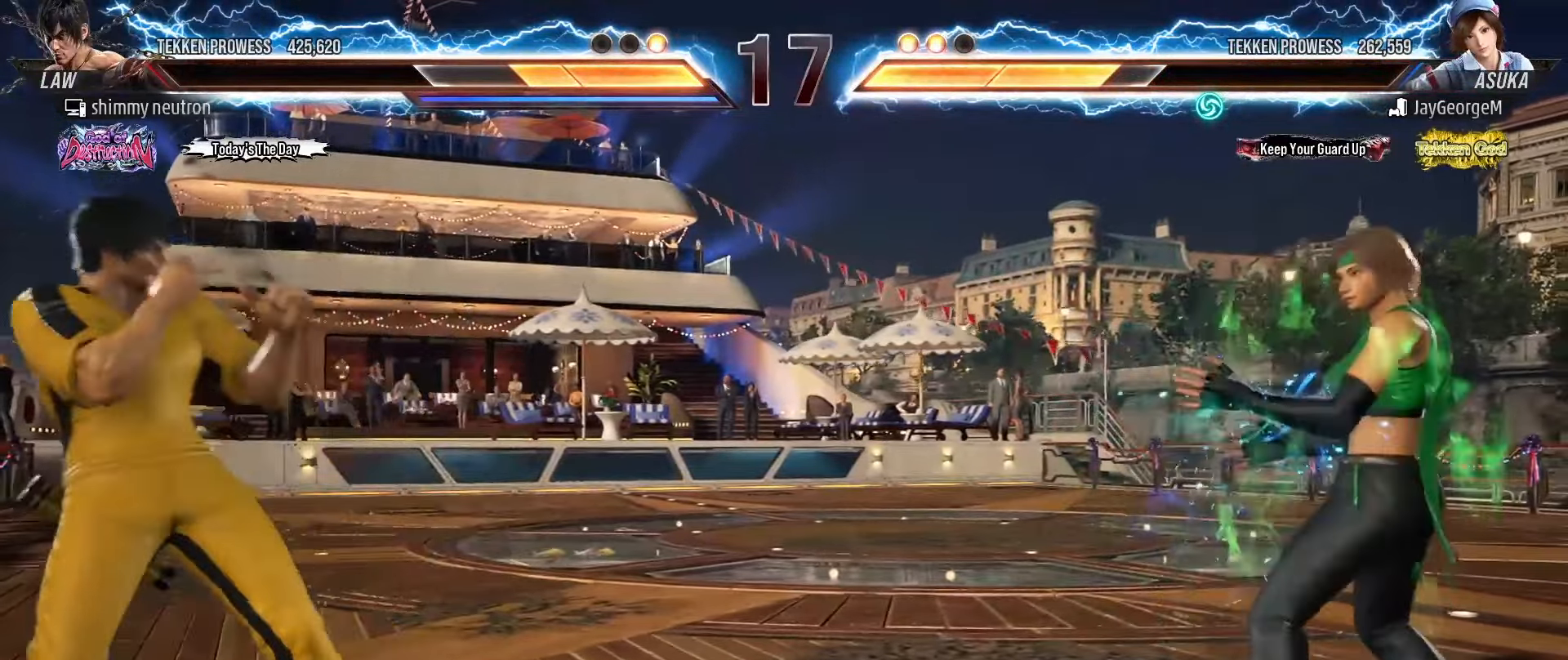
{"dt_ms": 1000, "buttons": [], "left_stick": "right"}
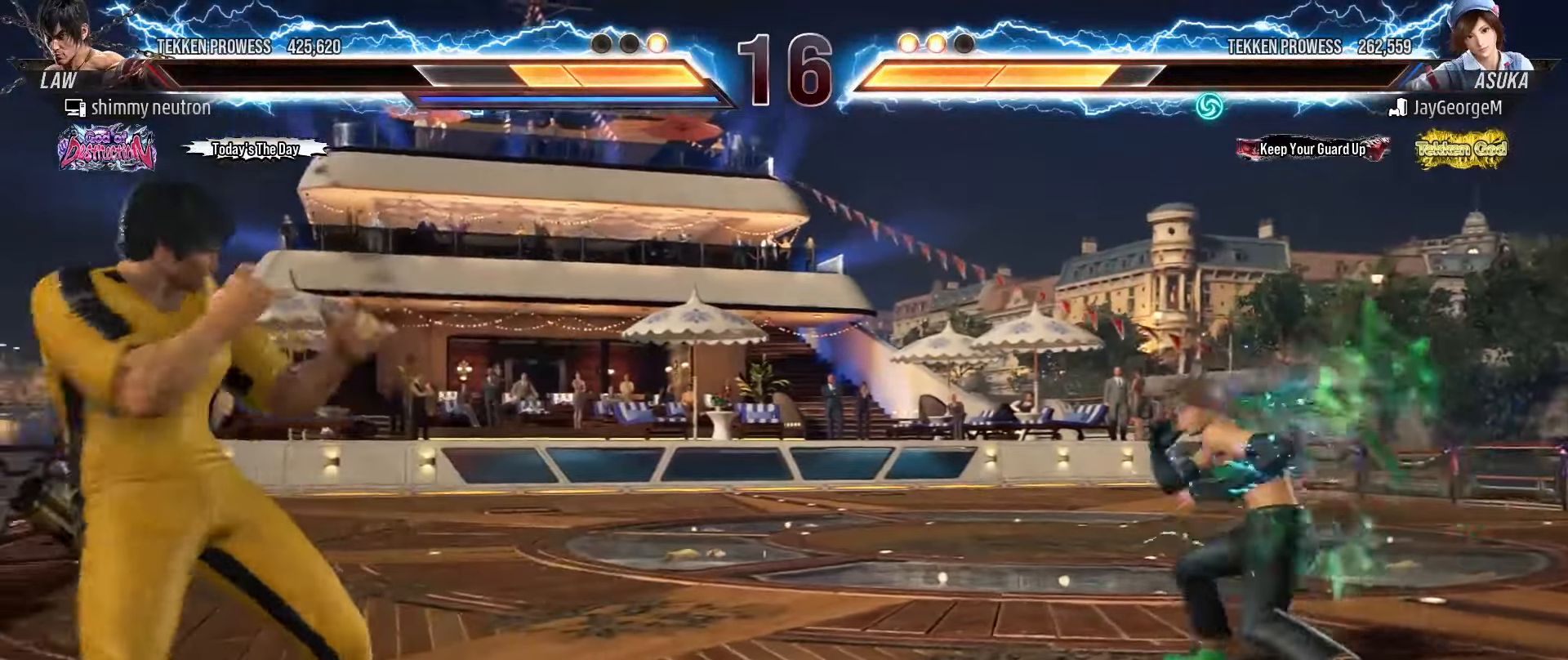
{"dt_ms": 500, "buttons": [], "left_stick": "center", "events": [[50, "left_stick", "center"], [100, "left_stick", "right"], [317, "SQUARE", "down"], [367, "left_stick", "center"], [433, "SQUARE", "up"]]}
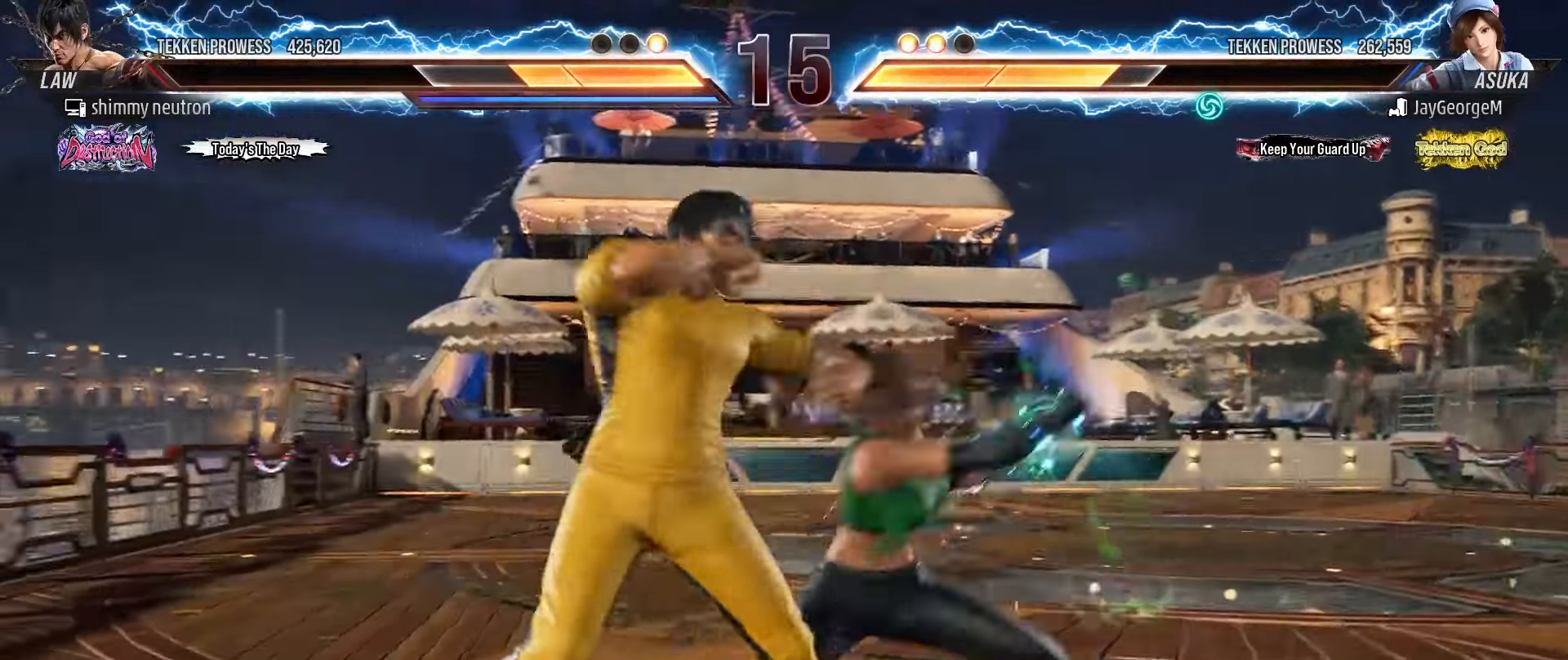
{"dt_ms": 500, "buttons": ["TRIANGLE"], "left_stick": "down-right", "events": [[200, "left_stick", "left"], [317, "left_stick", "center"], [383, "left_stick", "down-right"], [417, "TRIANGLE", "down"]]}
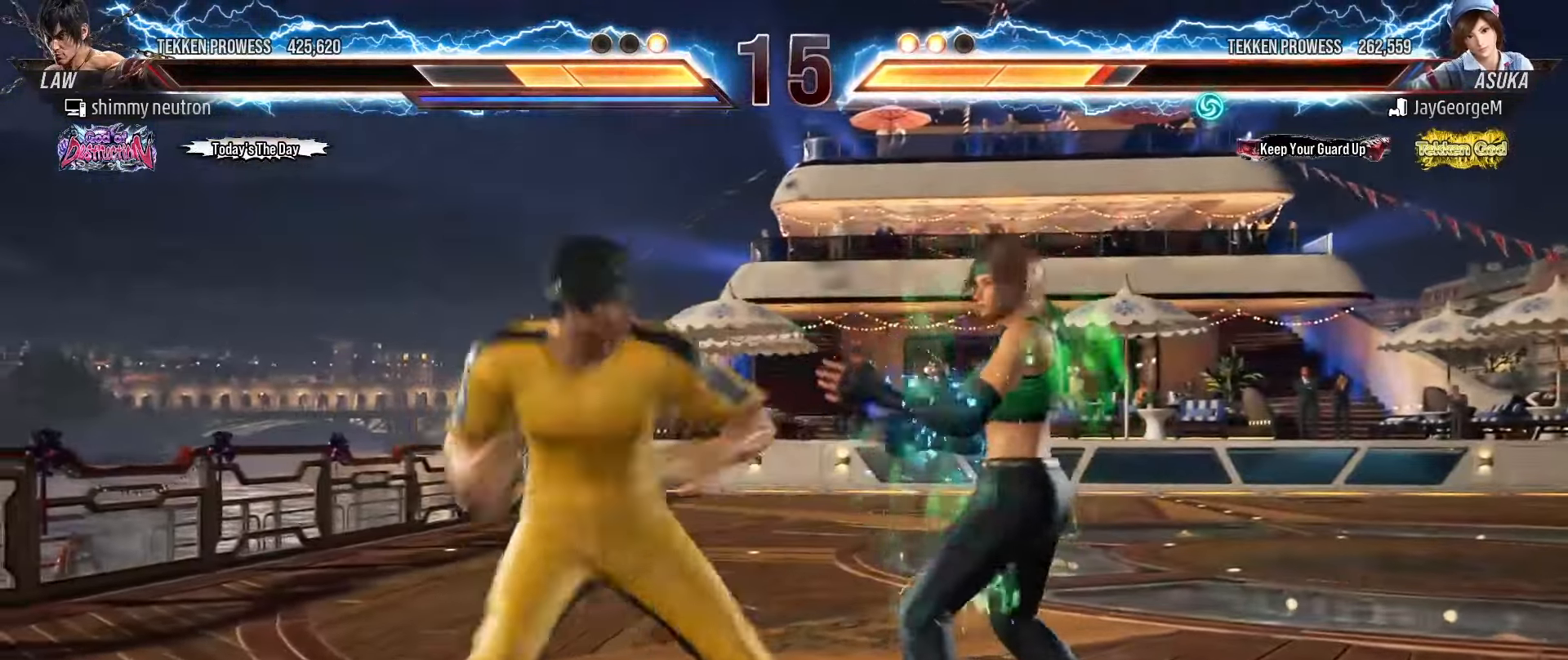
{"dt_ms": 500, "buttons": [], "left_stick": "center", "events": [[17, "TRIANGLE", "up"], [33, "TRIANGLE", "down"], [117, "left_stick", "right"], [133, "CIRCLE", "down"], [233, "CIRCLE", "up"], [283, "TRIANGLE", "up"], [317, "left_stick", "center"]]}
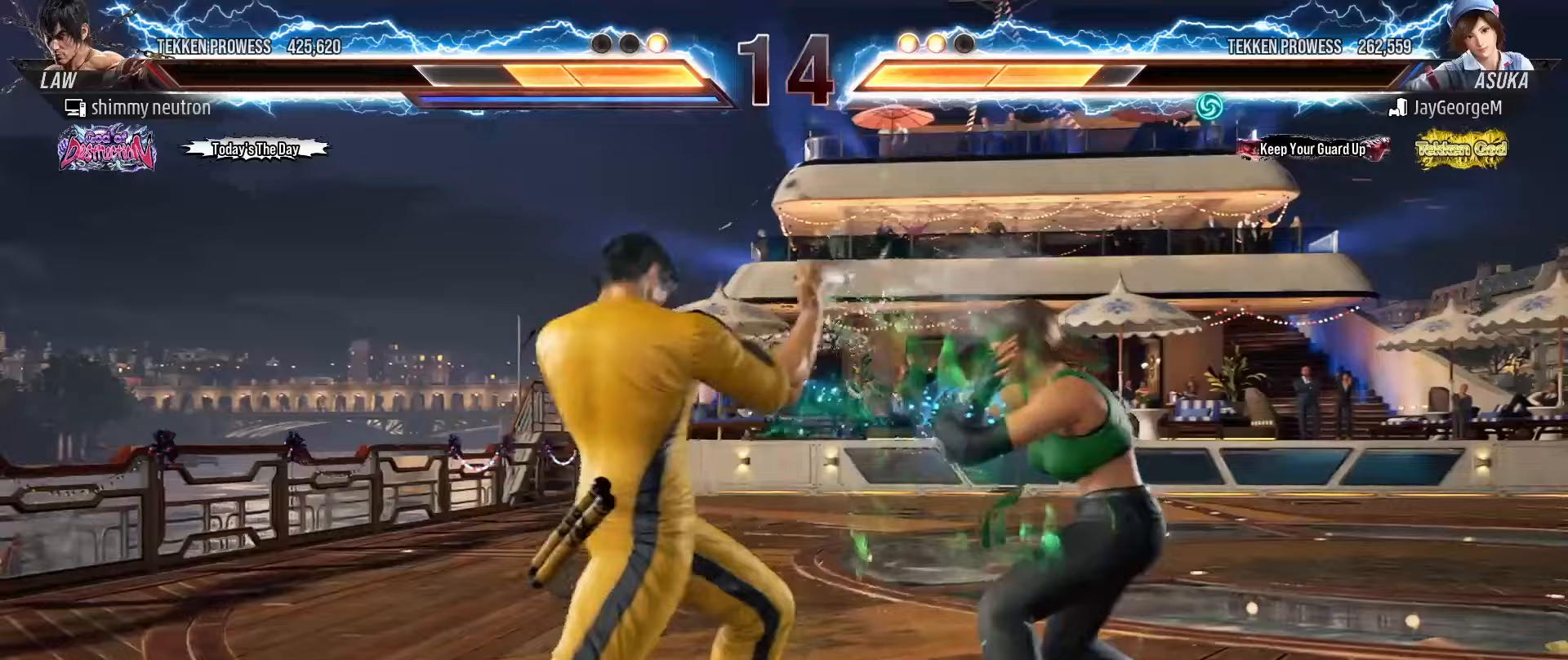
{"dt_ms": 500, "buttons": [], "left_stick": "left", "events": [[50, "left_stick", "left"], [150, "left_stick", "center"], [233, "left_stick", "left"], [333, "left_stick", "center"], [383, "left_stick", "left"]]}
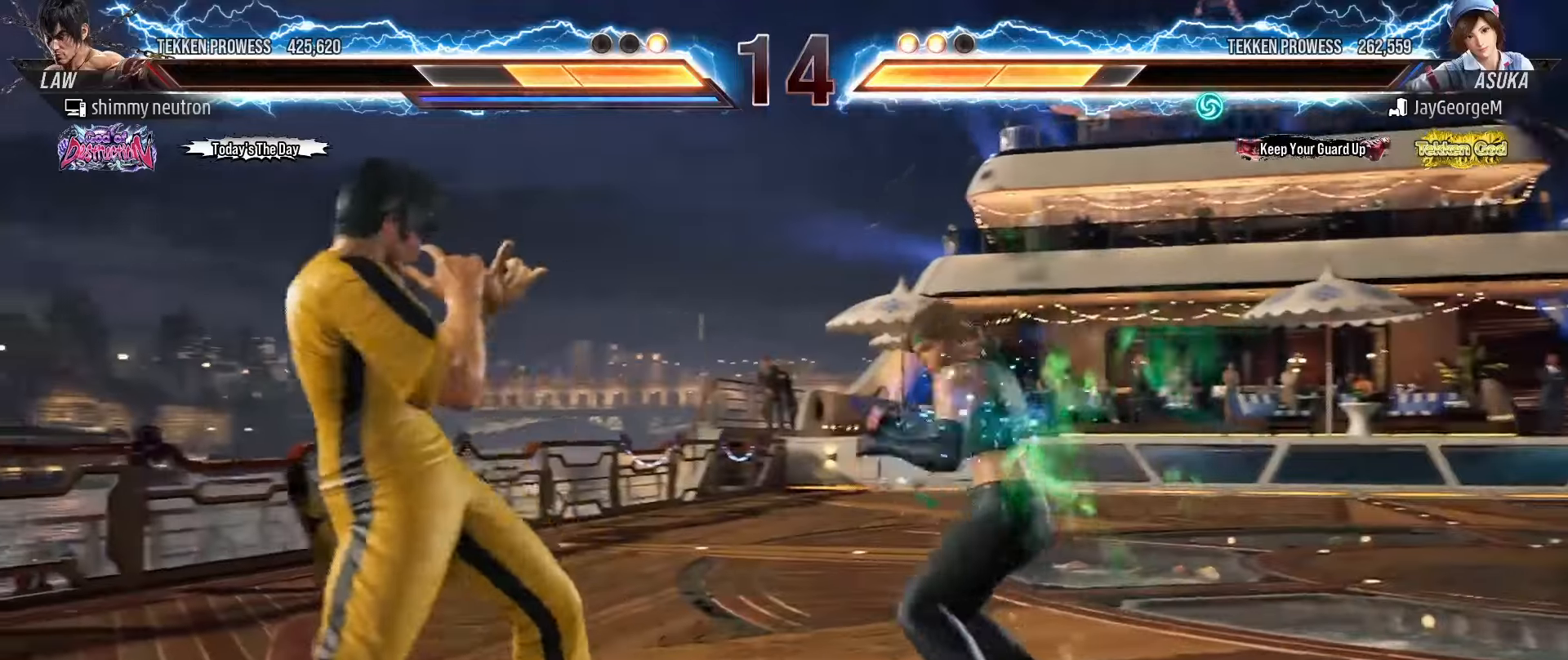
{"dt_ms": 500, "buttons": [], "left_stick": "down", "events": [[433, "left_stick", "down"]]}
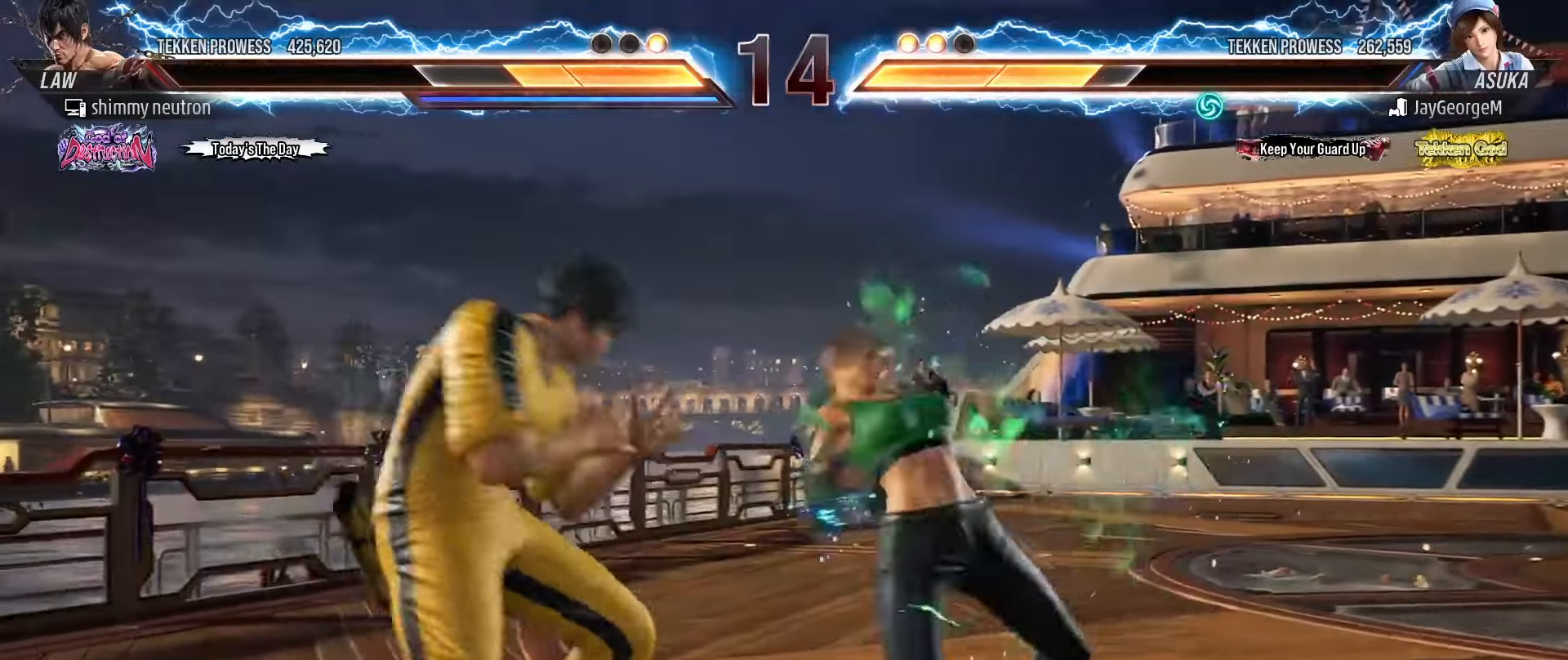
{"dt_ms": 500, "buttons": [], "left_stick": "left", "events": [[217, "left_stick", "left"]]}
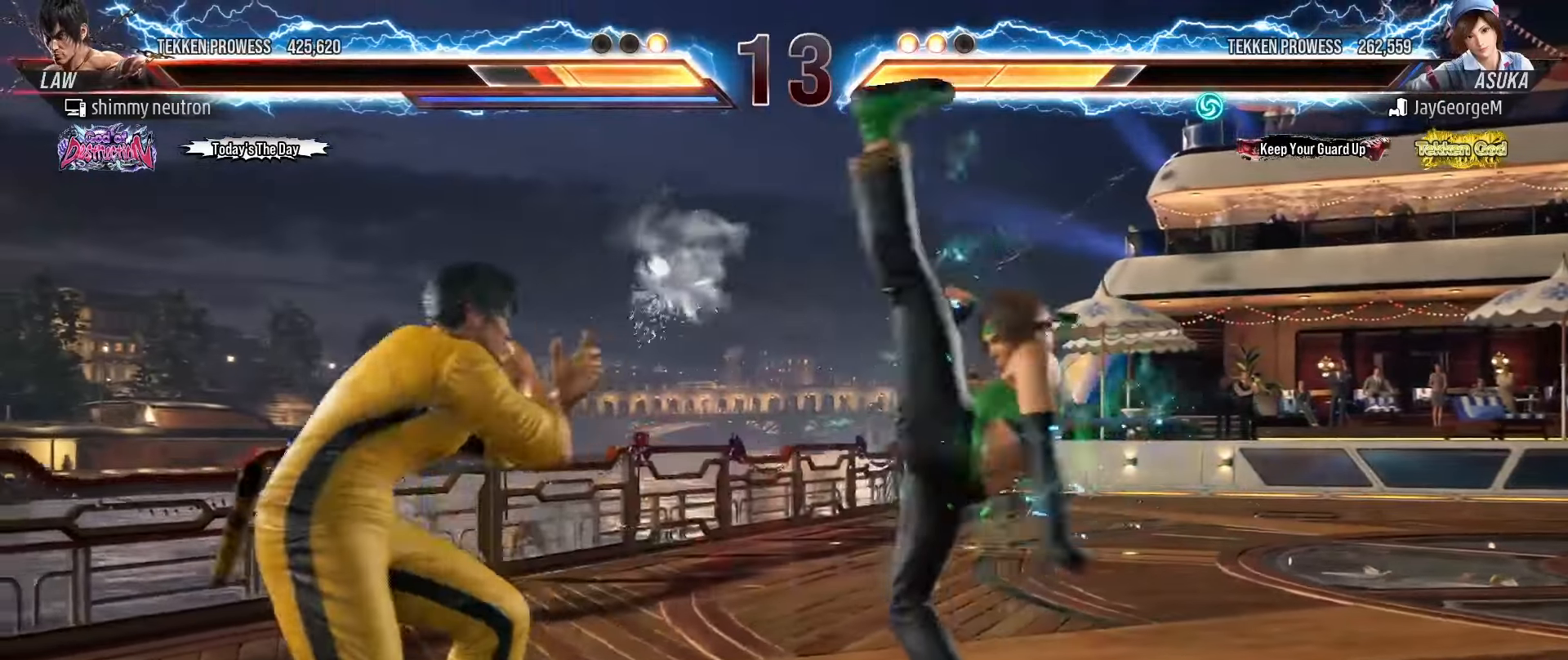
{"dt_ms": 500, "buttons": [], "left_stick": "down-right", "events": [[183, "left_stick", "down"], [283, "left_stick", "down-right"]]}
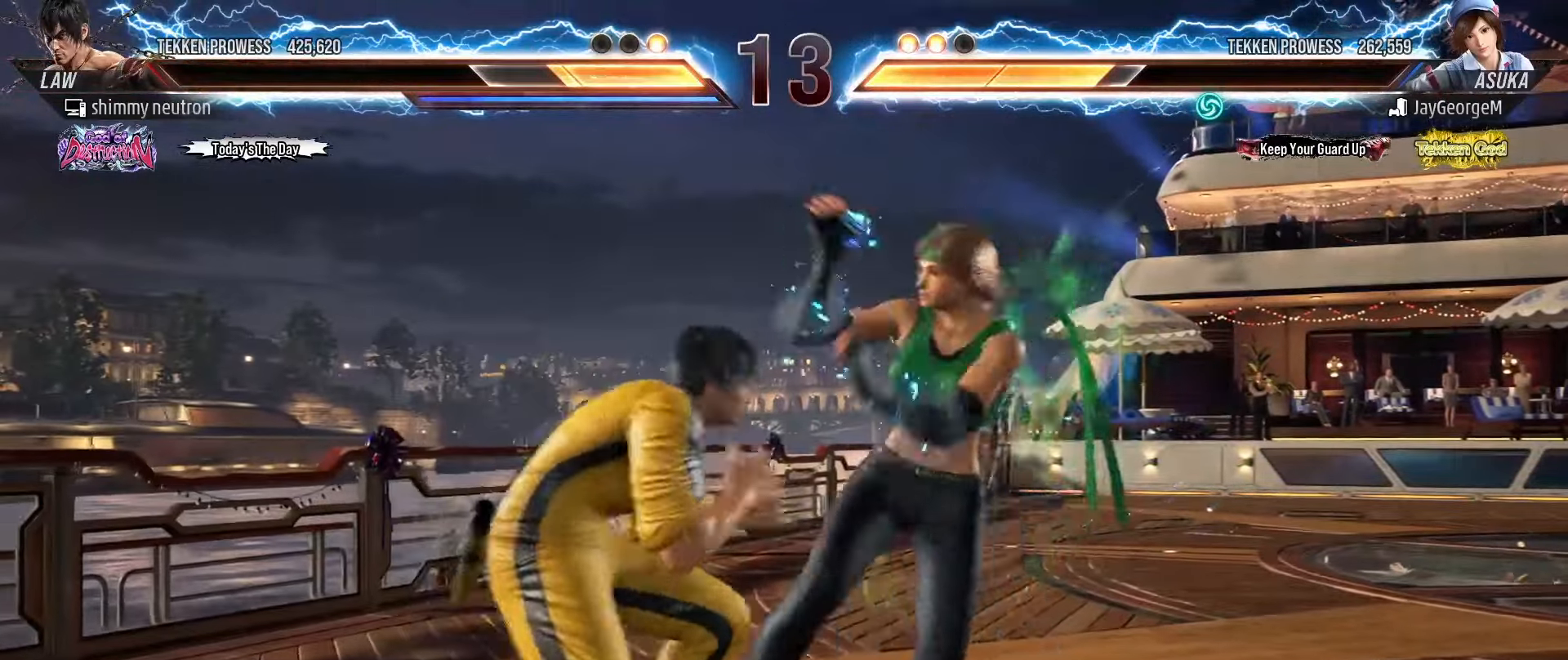
{"dt_ms": 500, "buttons": [], "left_stick": "down-right", "events": [[33, "left_stick", "down"], [150, "left_stick", "left"], [217, "left_stick", "down-left"], [383, "left_stick", "down"], [500, "left_stick", "down-right"]]}